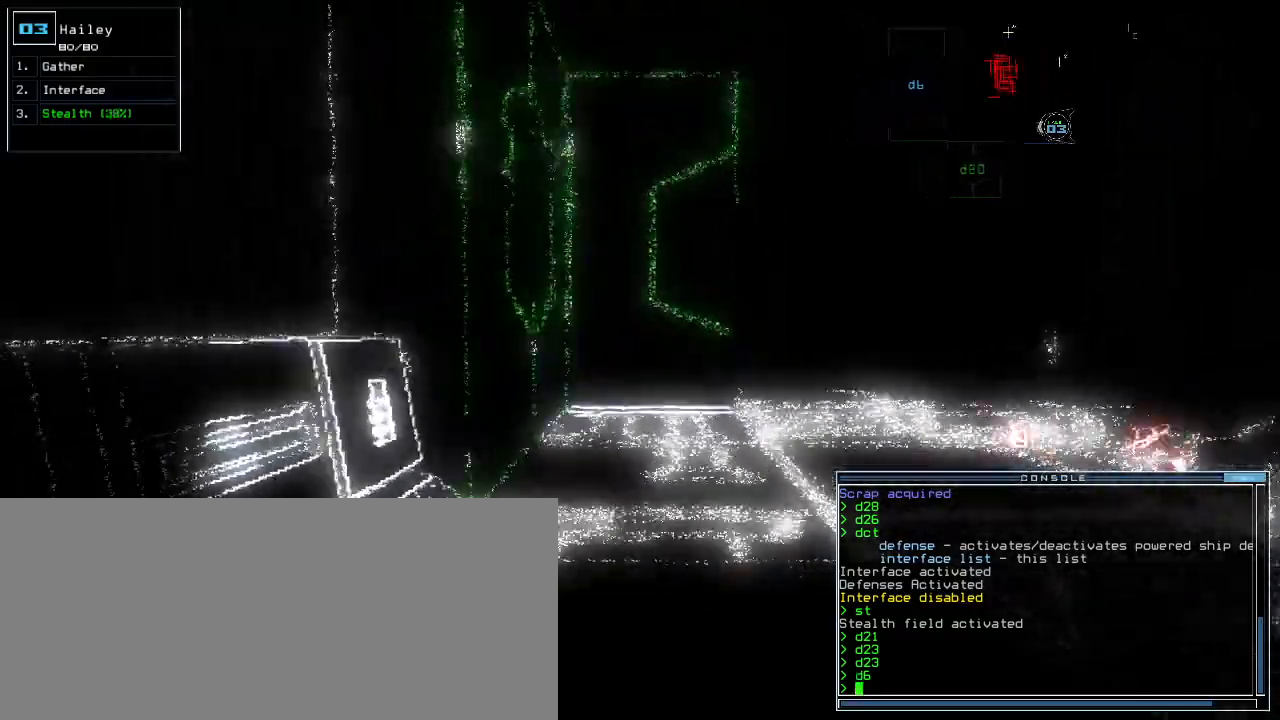
Gameplay with keyboard; each line is a JSON object with the keys held at the frame after it. "events" lists presses ("down") and releases ("up") of ".", "0", "1", "2", "3", "4", "5", "6", "7", "8", "9", "a", "b", "backspace", "c", "caps_lock", "comma", "ctrl_l", "ctrl_r", "d", "down", "e", "equals", "escape", "f", "g", "h", "i", "j", "k", "l", "left", "m", "minus", "n", "o", "p", "q", "quote", "r", "return", "right", "s", "semicolon", "shift_l", "shift_r", "space", "t", "tab", "tilde", "u", "up", "v", "w", "x", "y" and "z" between this image and that frame as [ms after this image, input, new state], when the widget could be followed in between. No other keys are recorded. Mouse input is not recorded.
{"keys": ["space"], "events": [[60, "down", "up"], [420, "space", "down"]]}
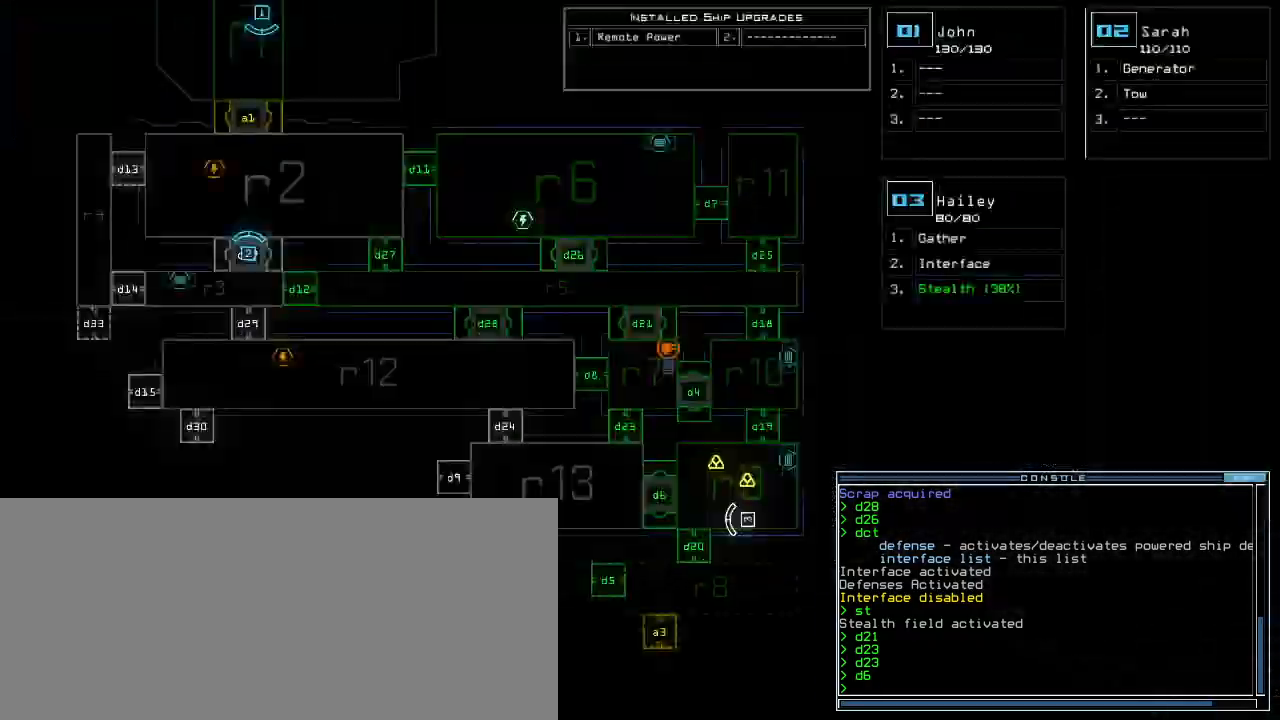
{"keys": [], "events": [[40, "space", "up"]]}
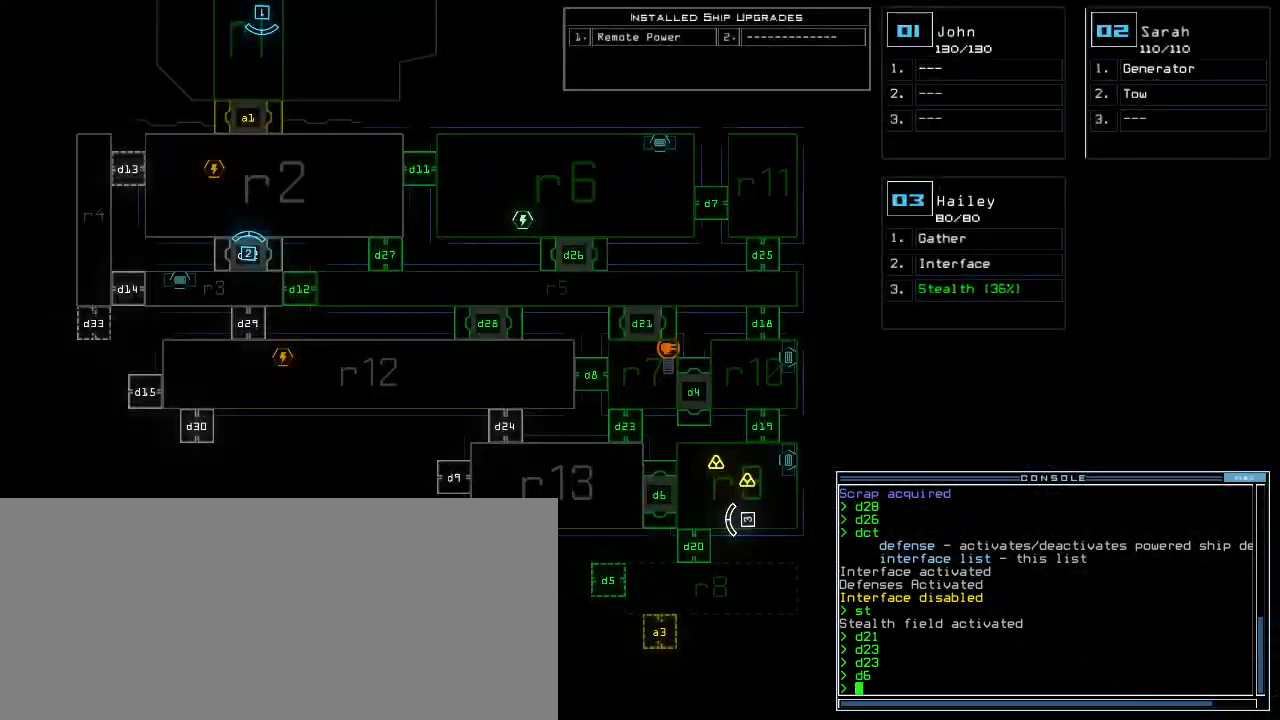
{"keys": [], "events": []}
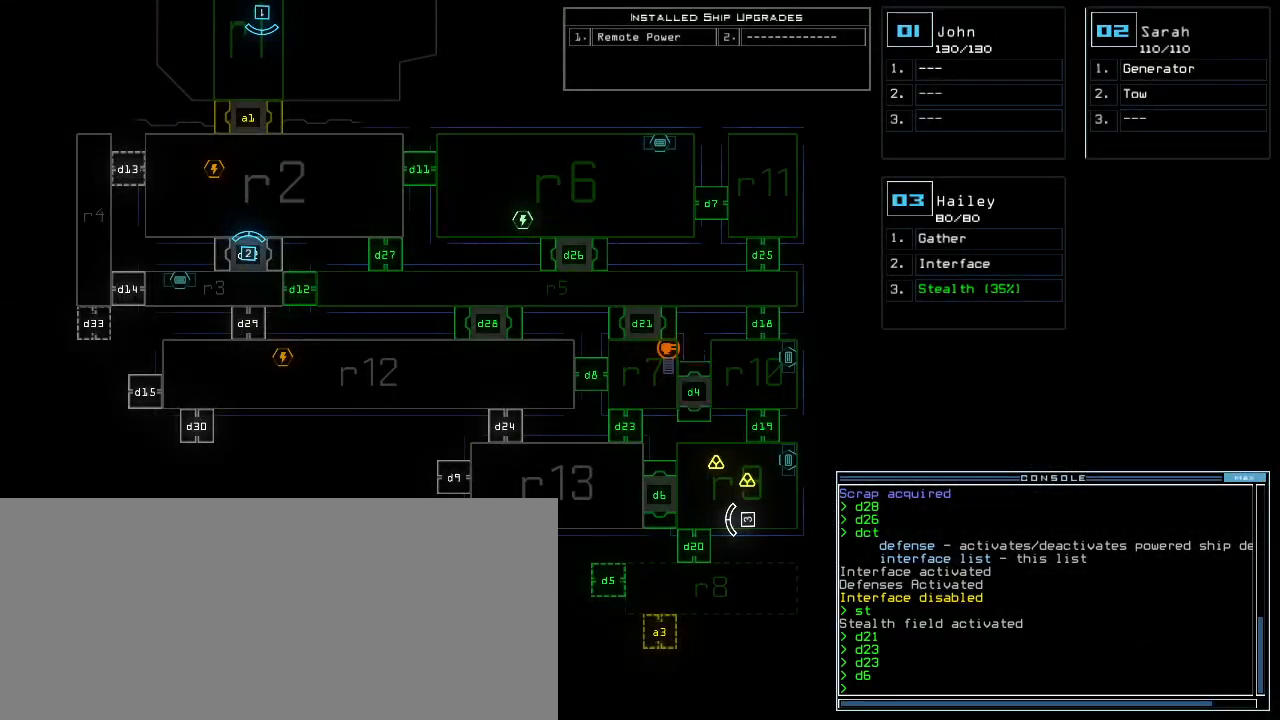
{"keys": ["up"], "events": [[40, "space", "down"], [140, "space", "up"], [180, "d", "down"], [300, "d", "up"], [300, "right", "down"], [340, "up", "down"], [480, "right", "up"]]}
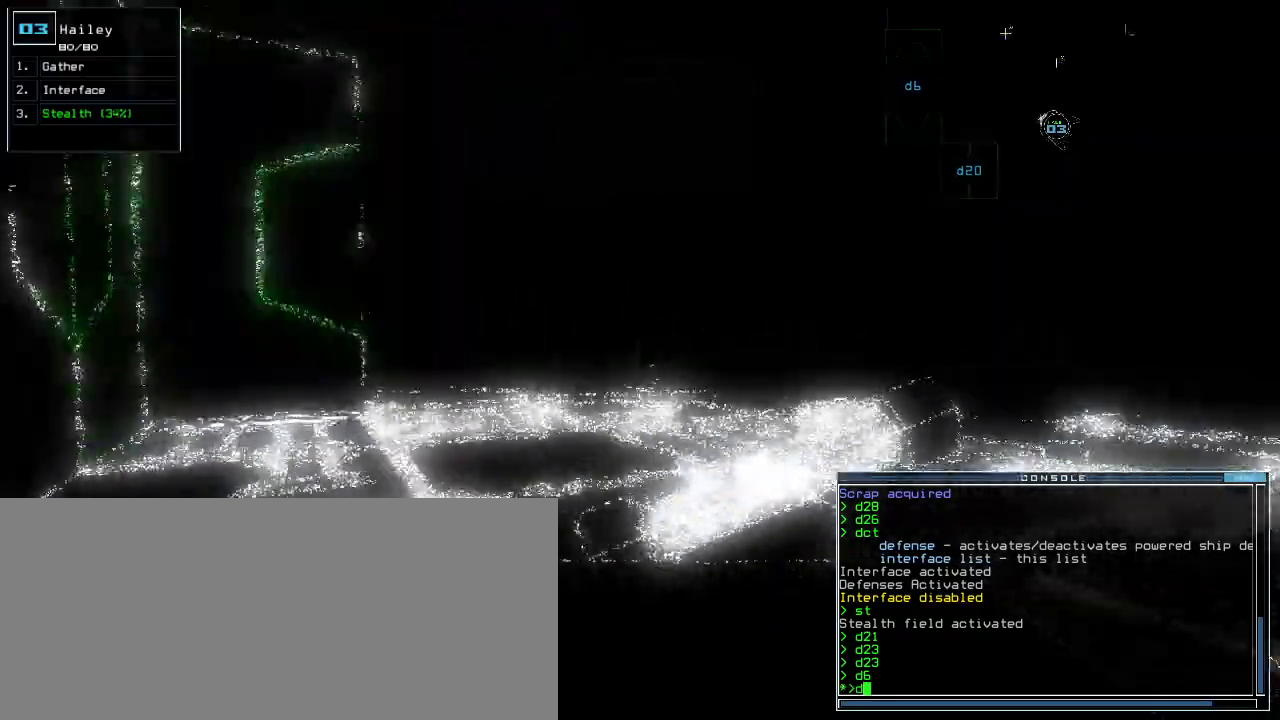
{"keys": ["up"], "events": []}
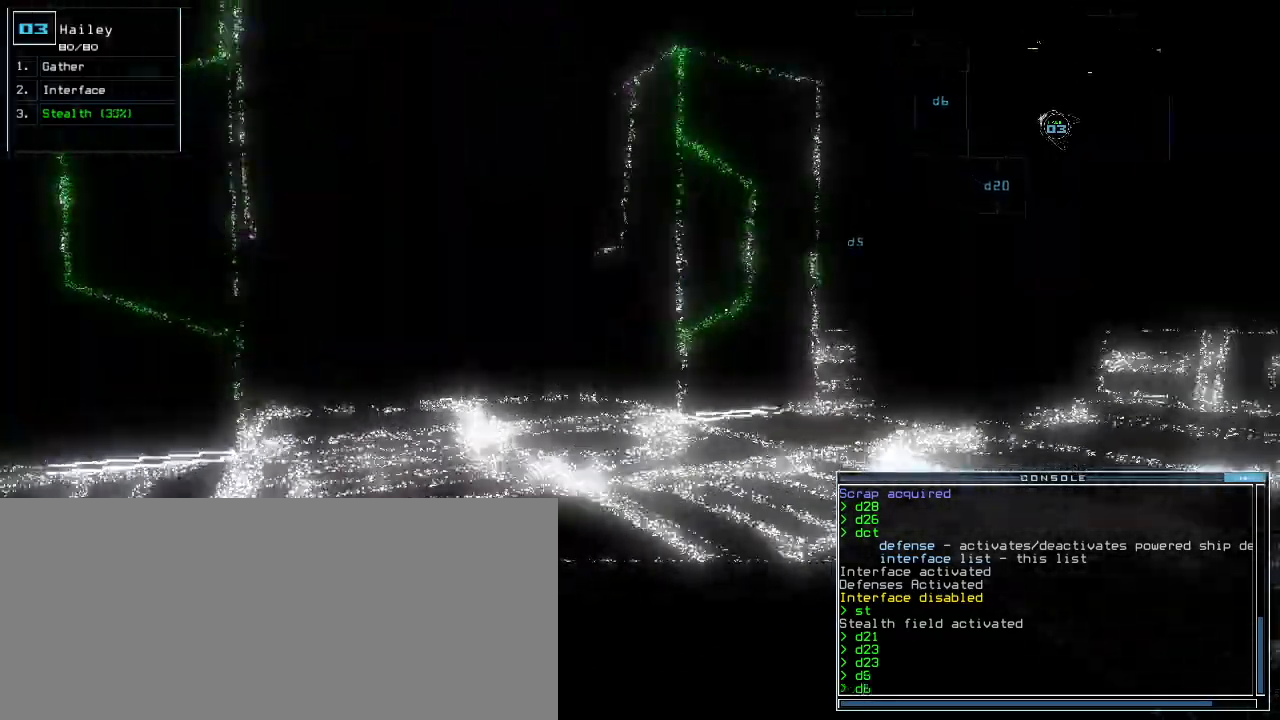
{"keys": ["return", "up"], "events": [[460, "return", "down"]]}
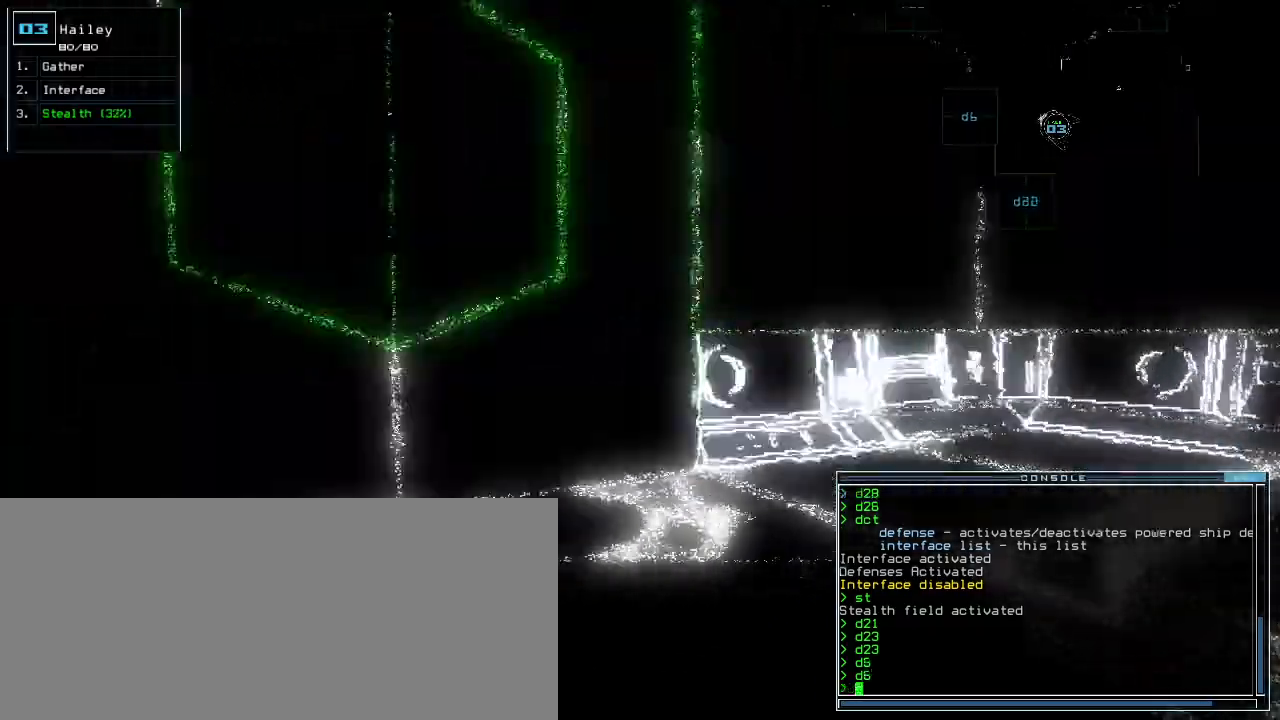
{"keys": ["right", "up"], "events": [[40, "return", "up"], [40, "up", "up"], [180, "right", "down"], [420, "up", "down"]]}
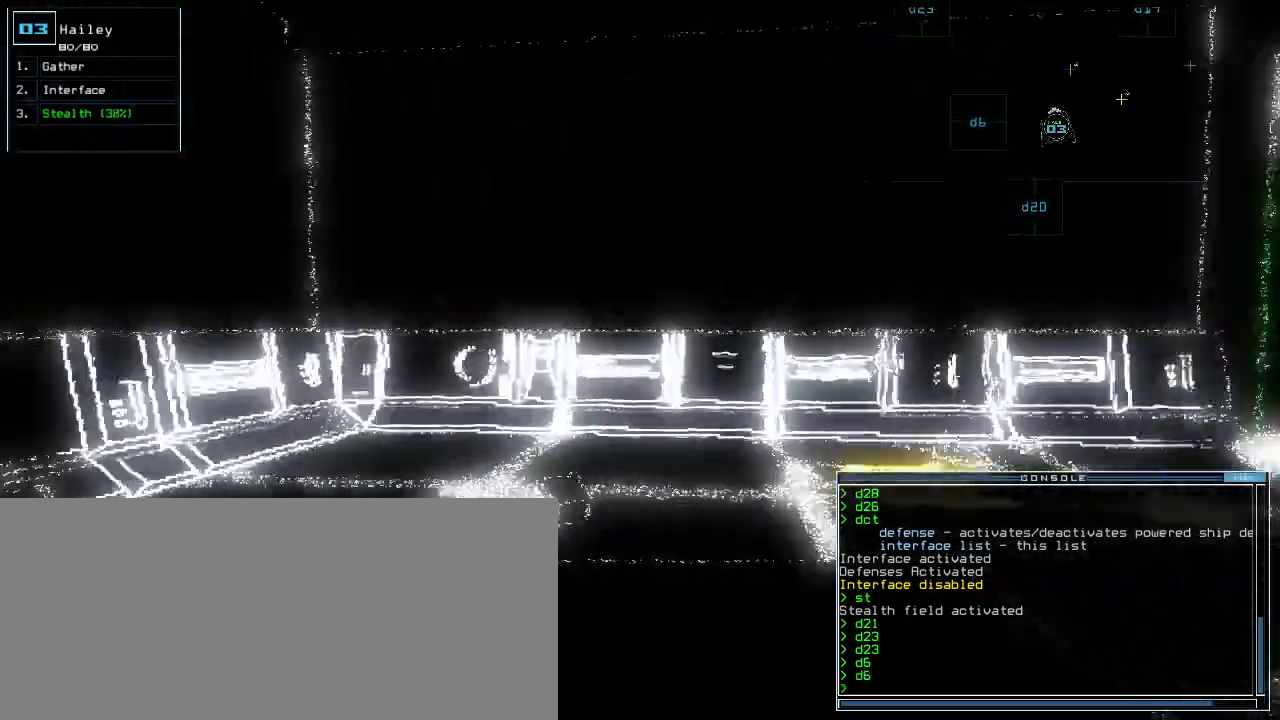
{"keys": ["up"], "events": [[20, "right", "up"], [300, "right", "down"], [420, "right", "up"]]}
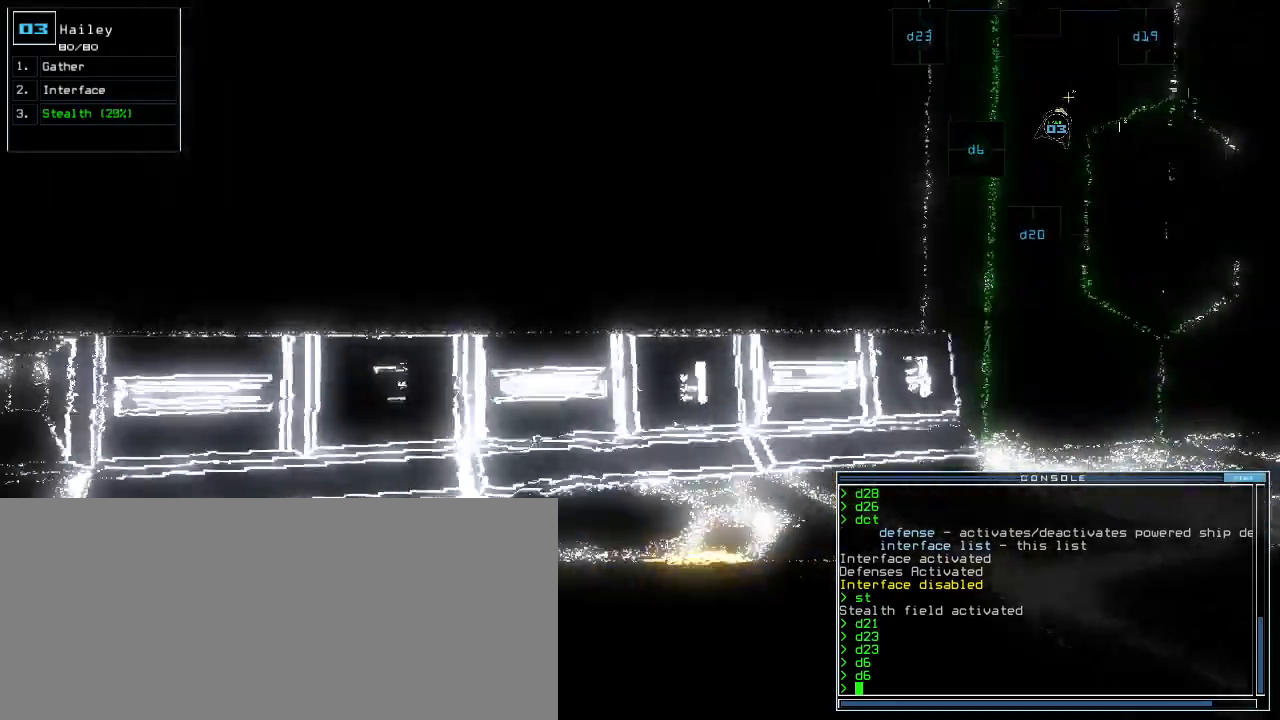
{"keys": [], "events": [[20, "right", "down"], [180, "up", "up"], [300, "g", "down"], [320, "return", "down"], [360, "right", "up"], [380, "g", "up"], [420, "return", "up"]]}
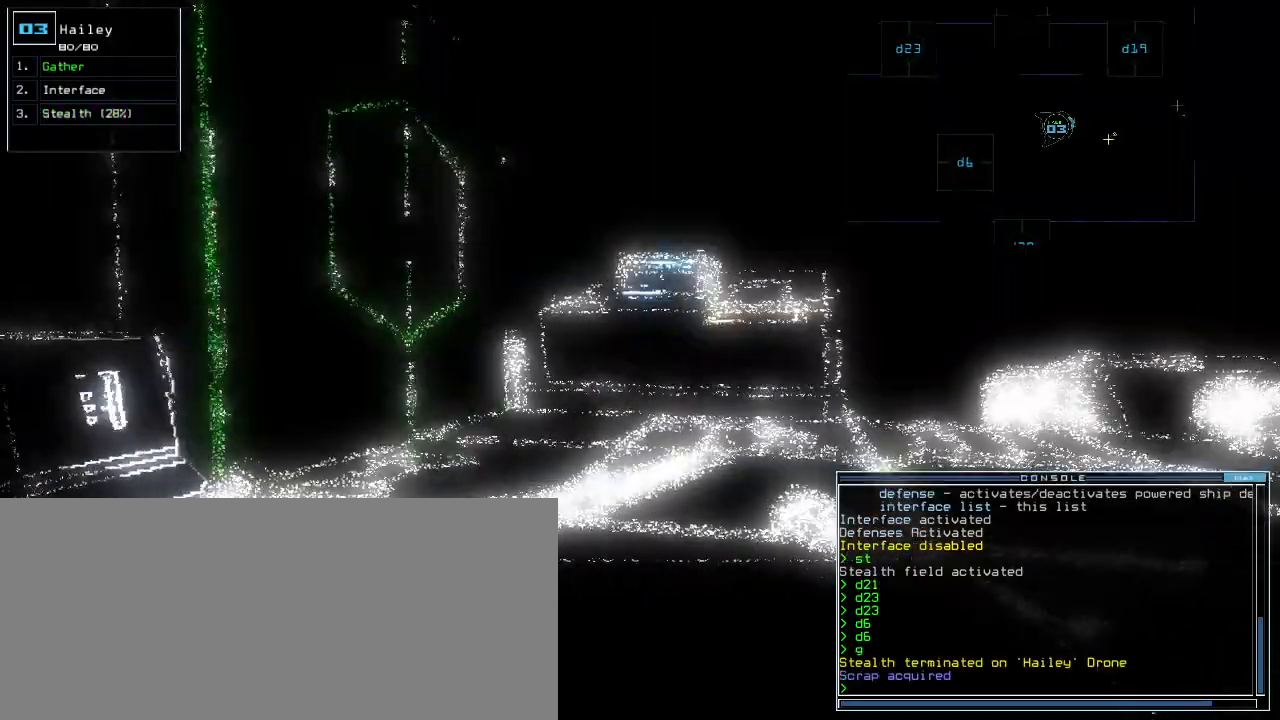
{"keys": ["right", "up"], "events": [[100, "right", "down"], [180, "up", "down"], [320, "right", "up"], [500, "right", "down"]]}
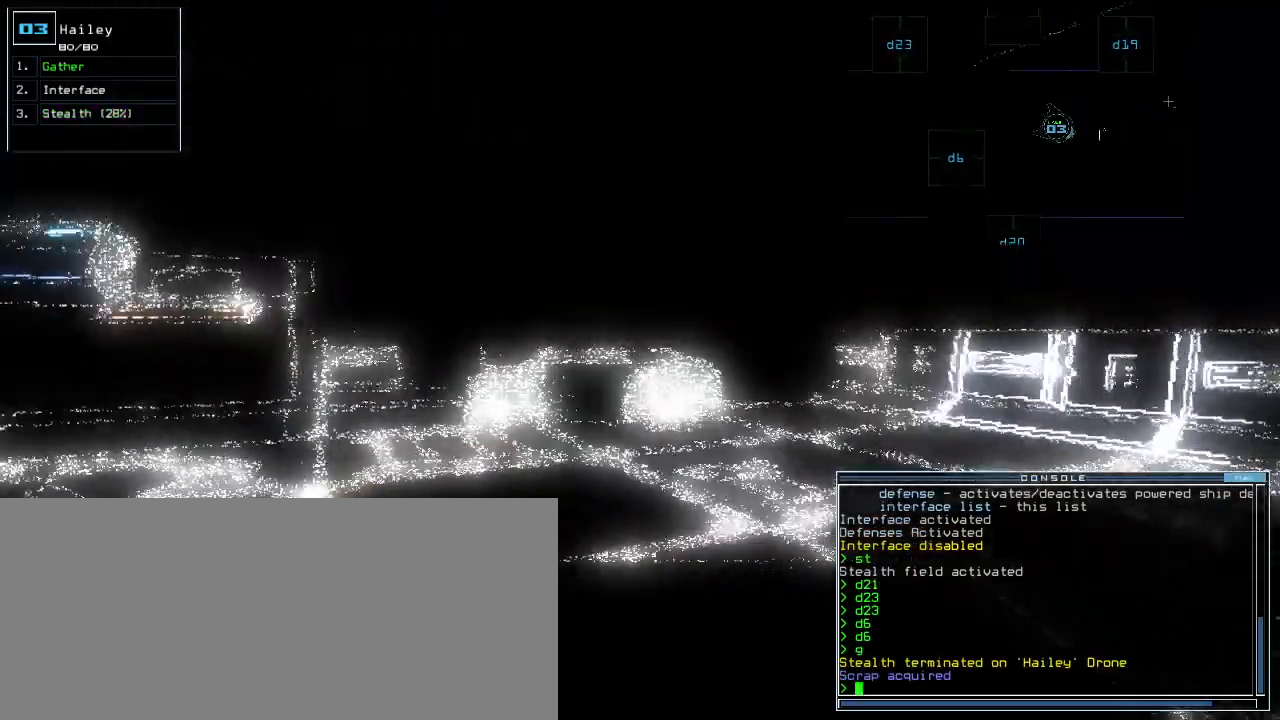
{"keys": ["return"], "events": [[140, "right", "up"], [260, "left", "down"], [380, "g", "down"], [380, "left", "up"], [420, "g", "up"], [440, "return", "down"], [500, "up", "up"]]}
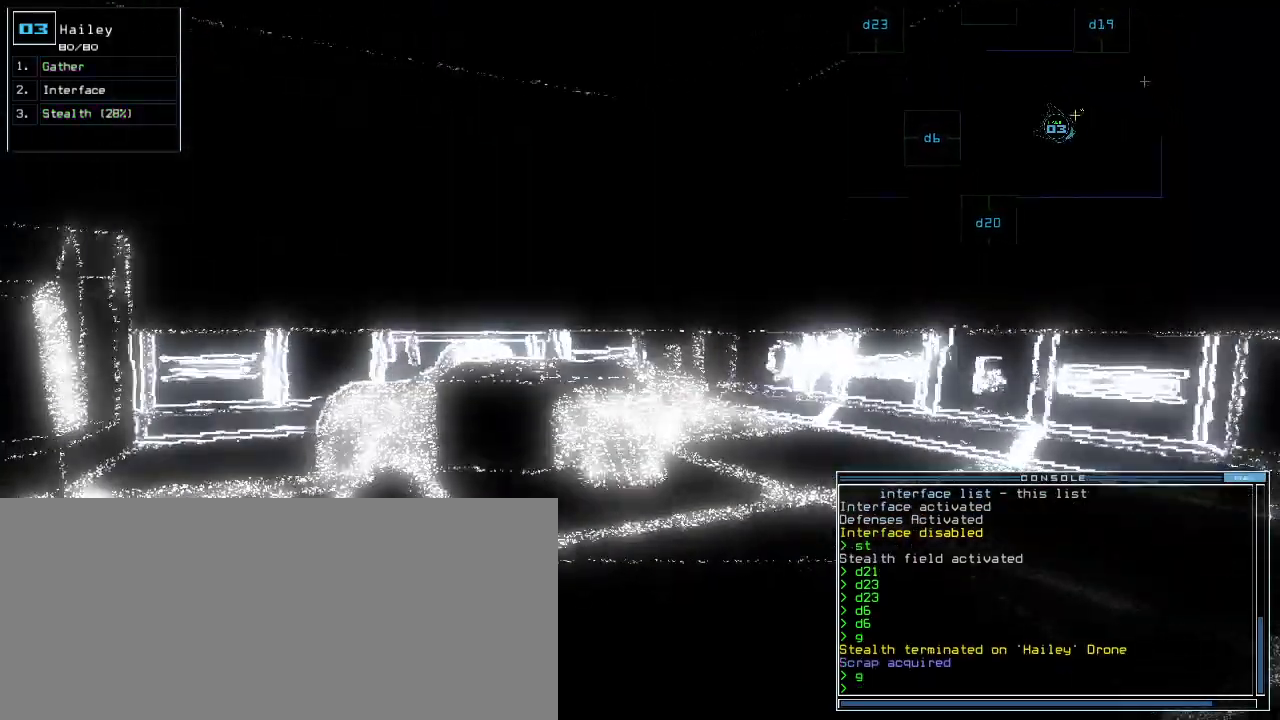
{"keys": ["left"], "events": [[20, "return", "up"], [60, "space", "down"], [160, "space", "up"], [380, "left", "down"]]}
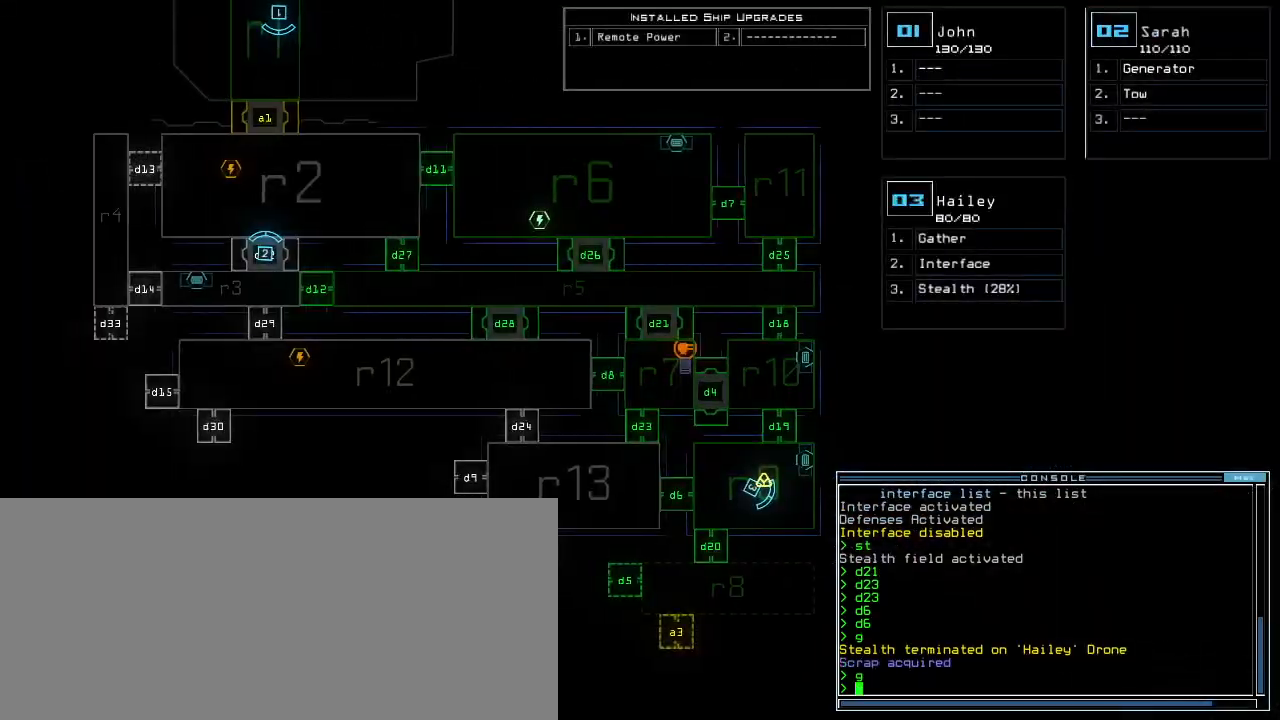
{"keys": ["space"], "events": [[20, "left", "up"], [440, "space", "down"]]}
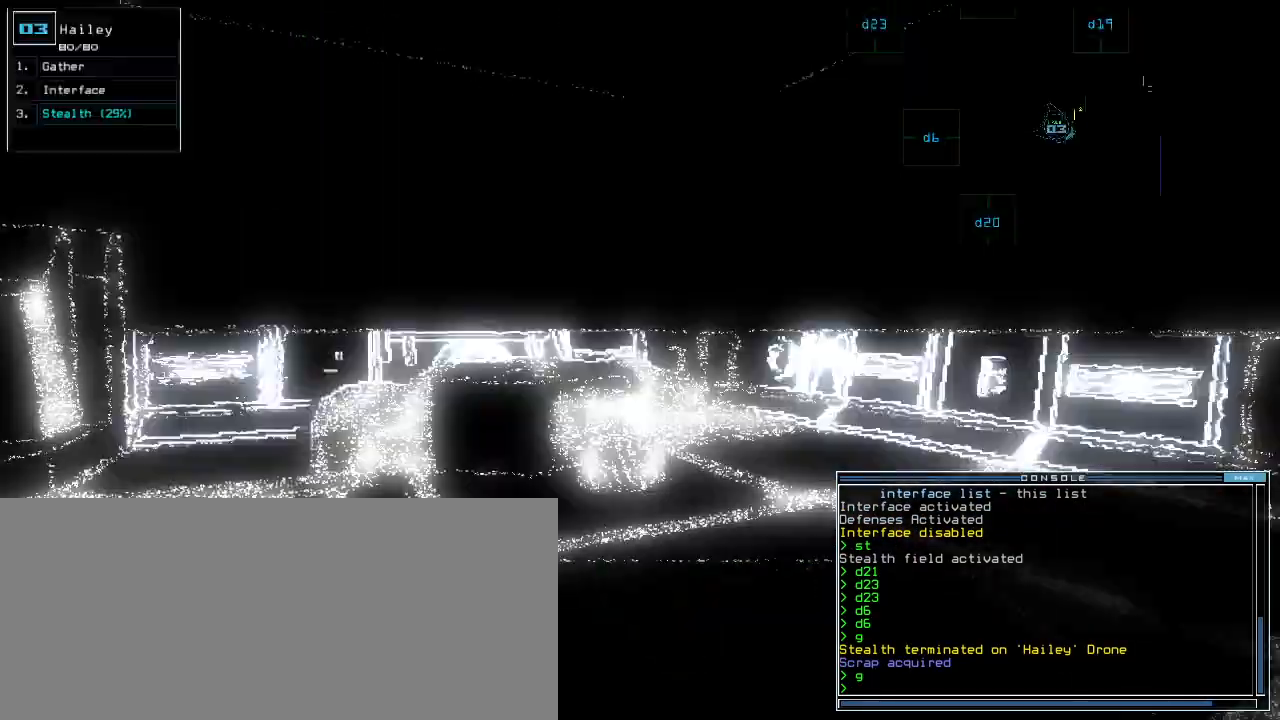
{"keys": ["space"], "events": [[40, "left", "down"], [40, "up", "down"], [60, "space", "up"], [160, "left", "up"], [180, "up", "up"], [260, "return", "down"], [360, "return", "up"], [440, "space", "down"]]}
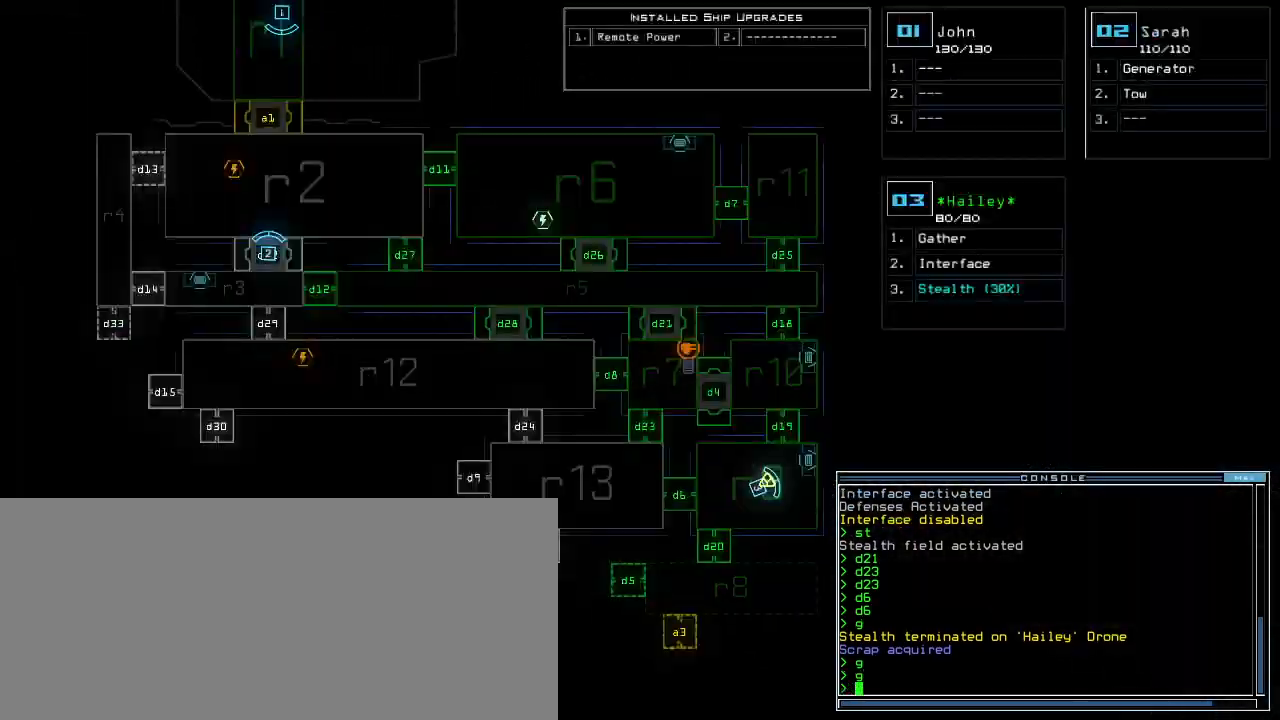
{"keys": [], "events": [[20, "space", "up"]]}
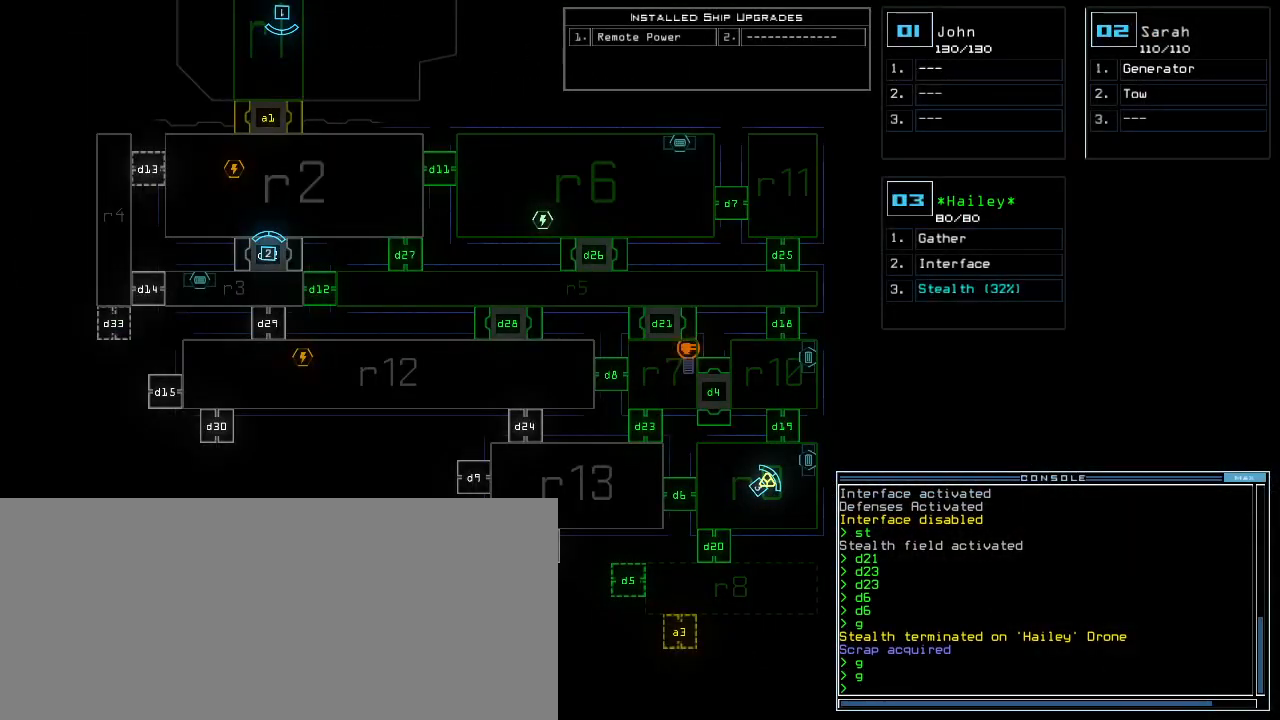
{"keys": [], "events": []}
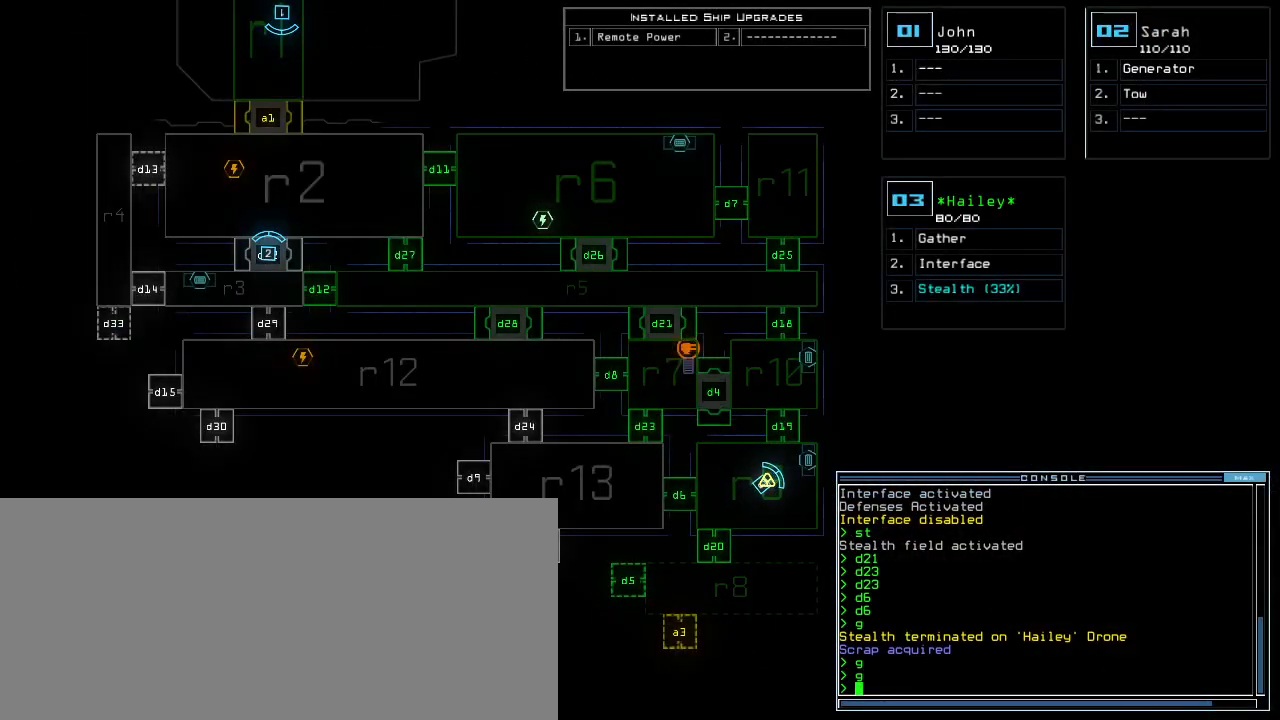
{"keys": [], "events": []}
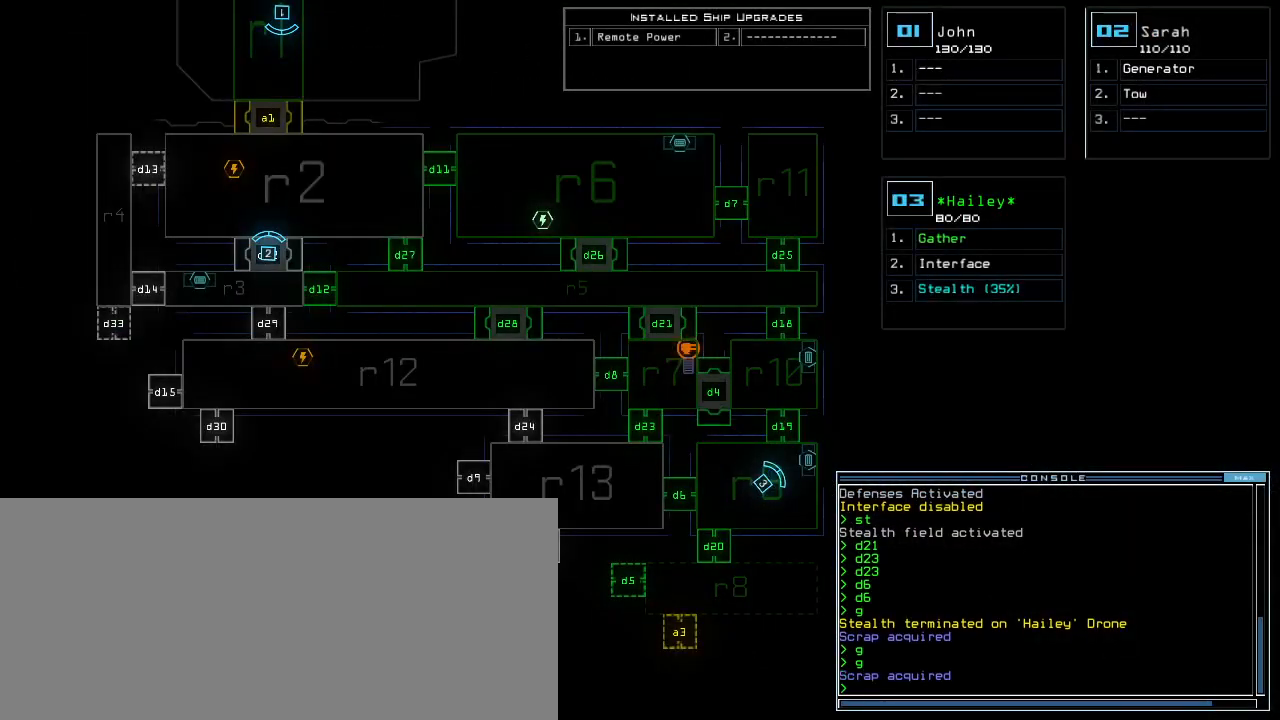
{"keys": [], "events": []}
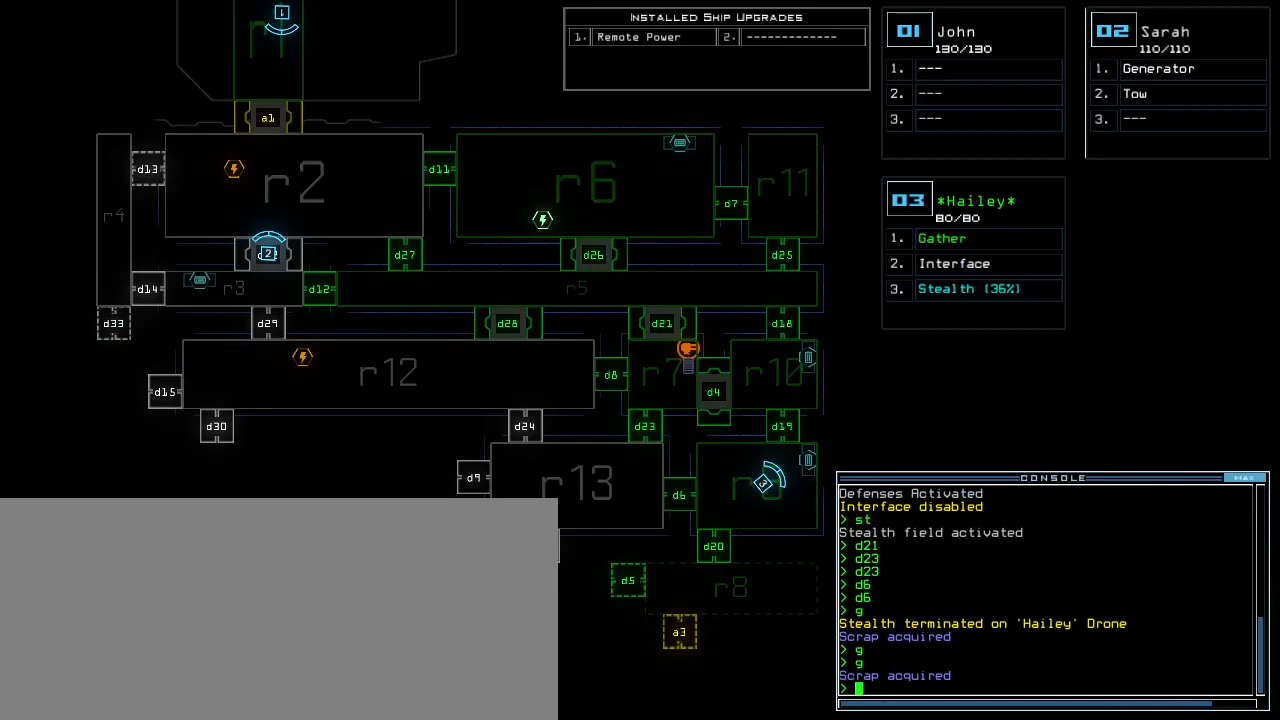
{"keys": [], "events": []}
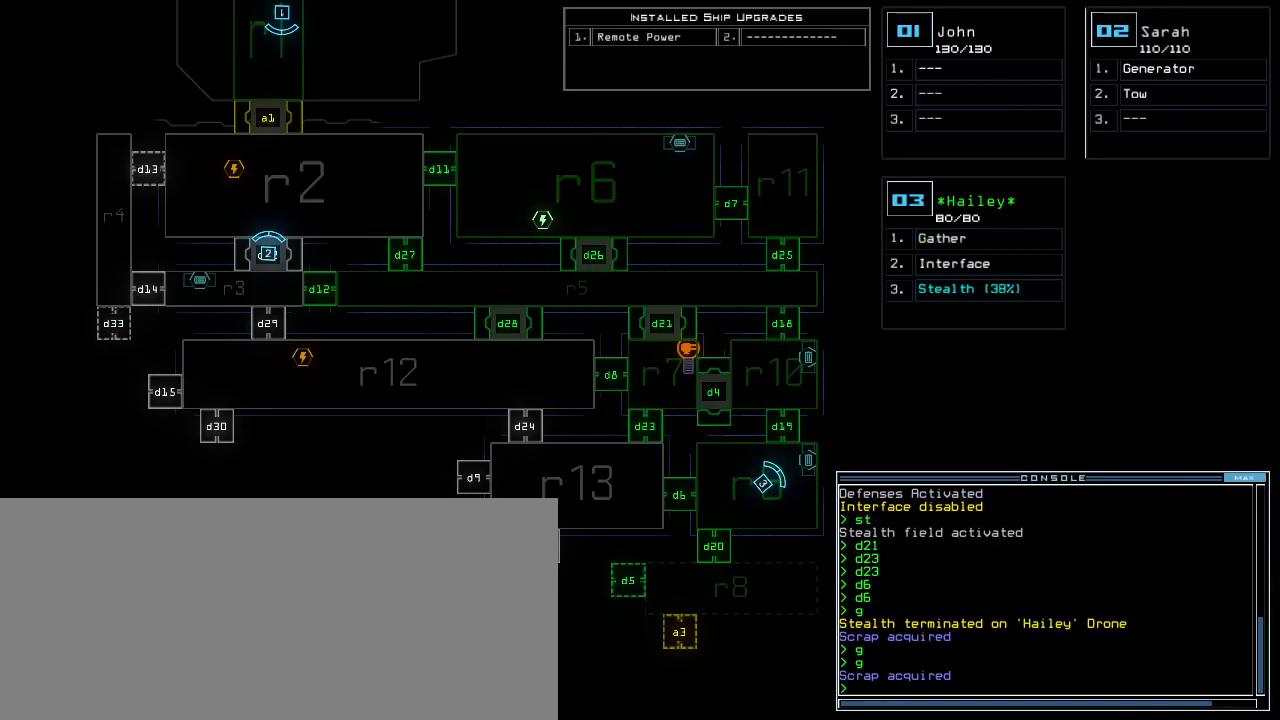
{"keys": [], "events": [[20, "down", "down"], [280, "down", "up"]]}
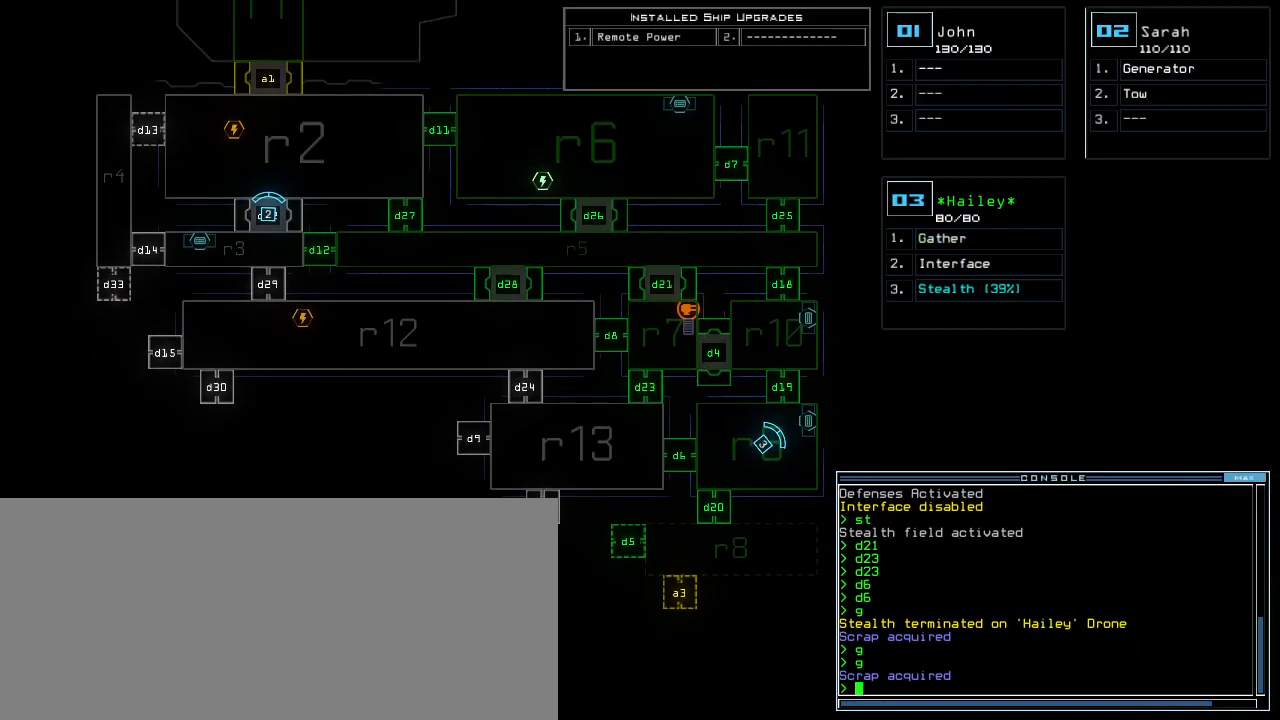
{"keys": [], "events": []}